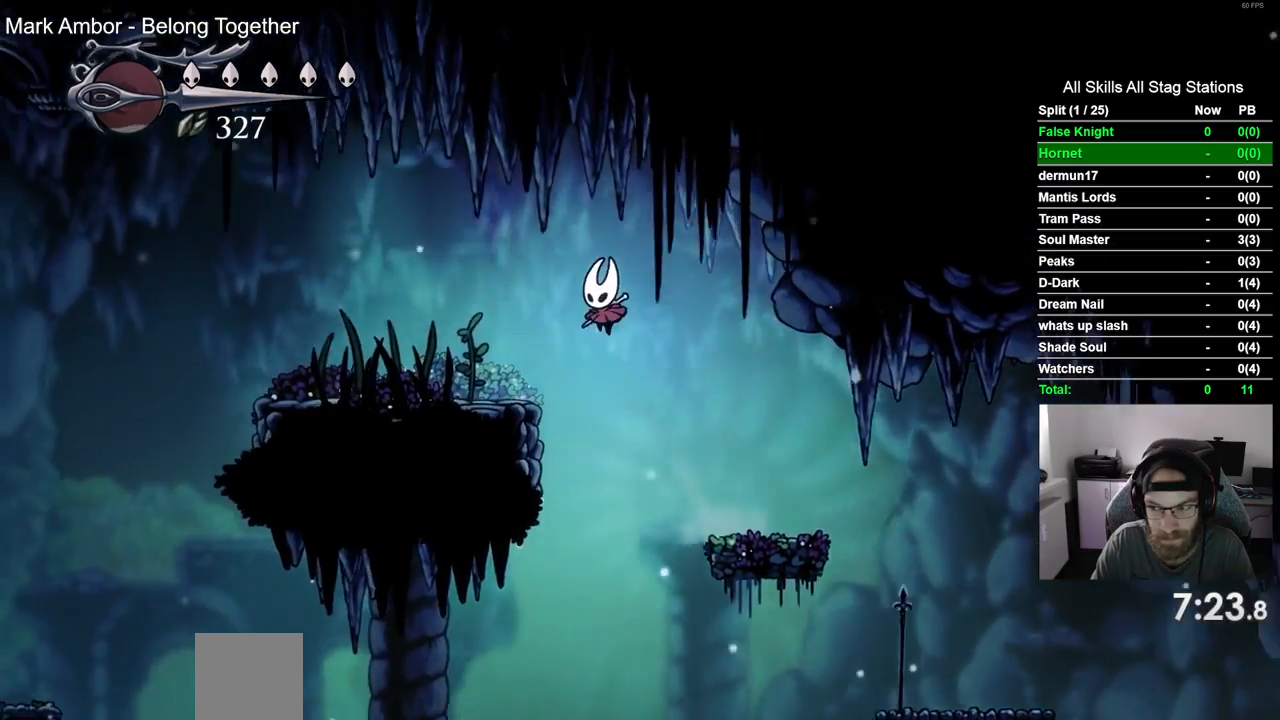
Gameplay with a controller (PlayStation layout); each line is a JSON object with the inputs held at the frame after it. "events" lists button and stick changes between this image and that frame as [ms after this image, input, new state], when the widget could be followed in between. Not read: SQUARE.
{"buttons": ["DPAD_LEFT"], "left_stick": "center", "right_stick": "center", "events": [[67, "CROSS", "up"]]}
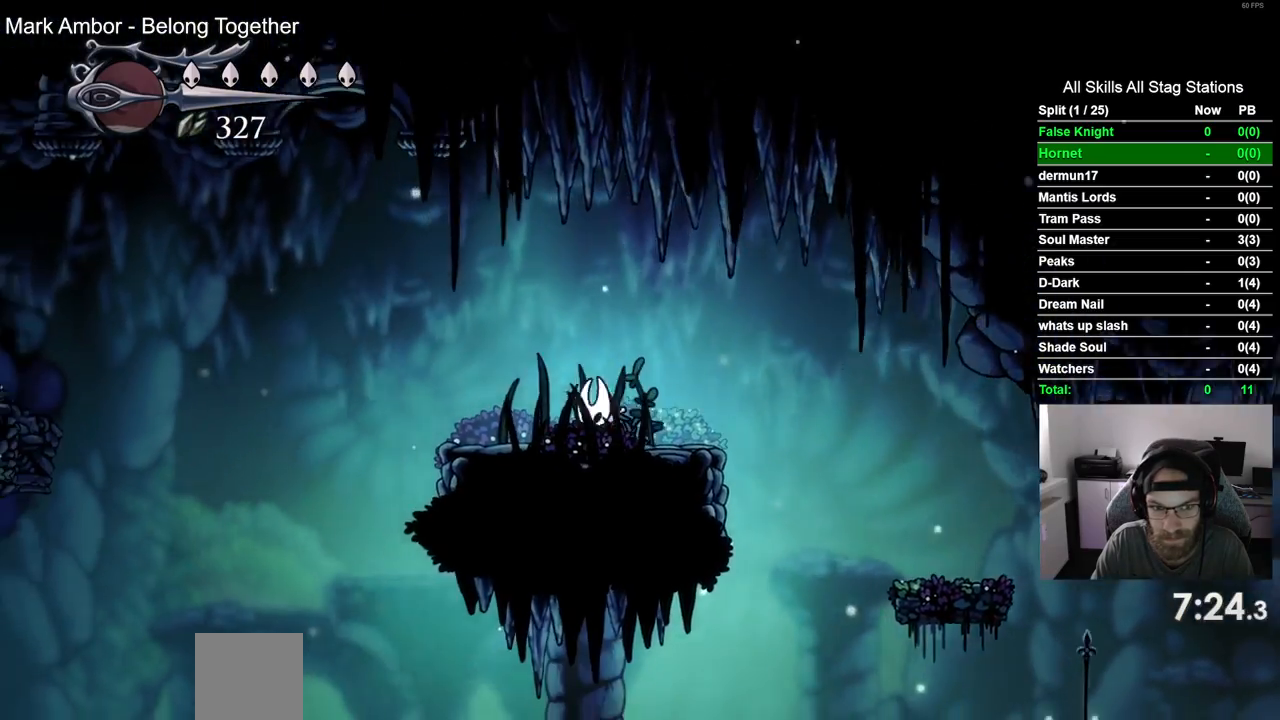
{"buttons": ["DPAD_LEFT"], "left_stick": "center", "right_stick": "center", "events": []}
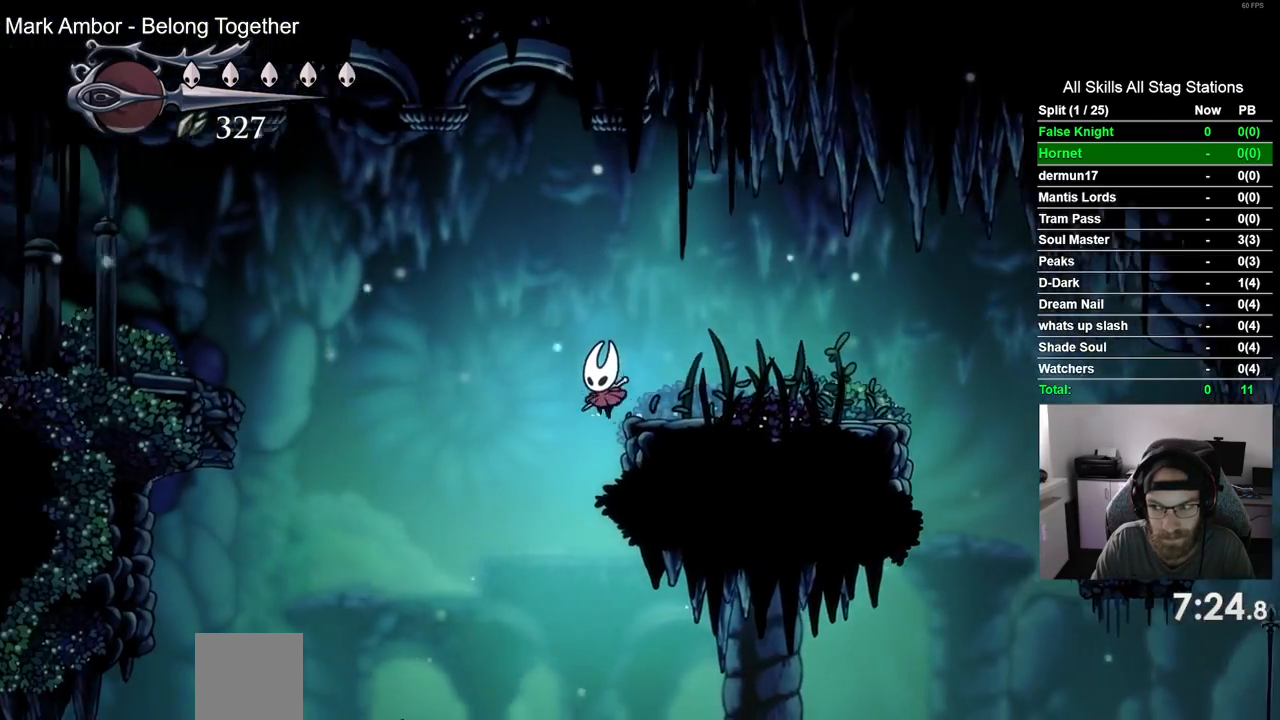
{"buttons": ["DPAD_LEFT"], "left_stick": "center", "right_stick": "center", "events": []}
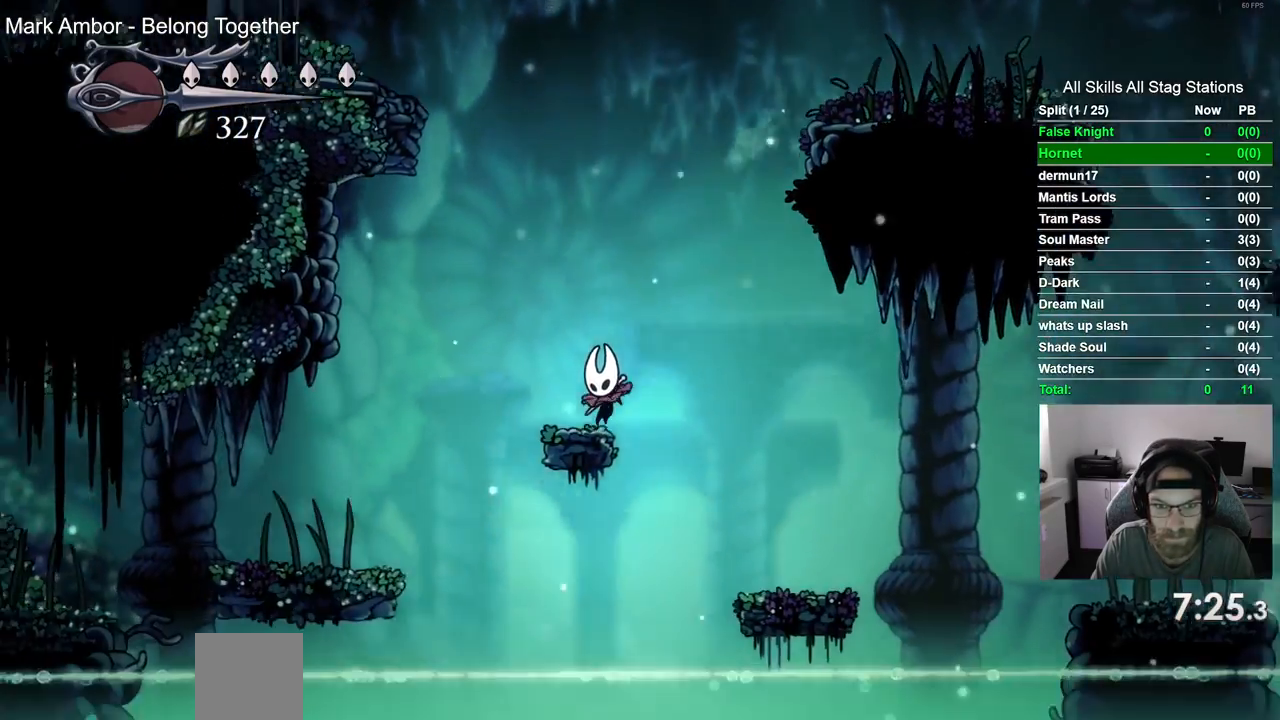
{"buttons": ["DPAD_LEFT"], "left_stick": "center", "right_stick": "center", "events": [[17, "CROSS", "down"], [250, "CROSS", "up"]]}
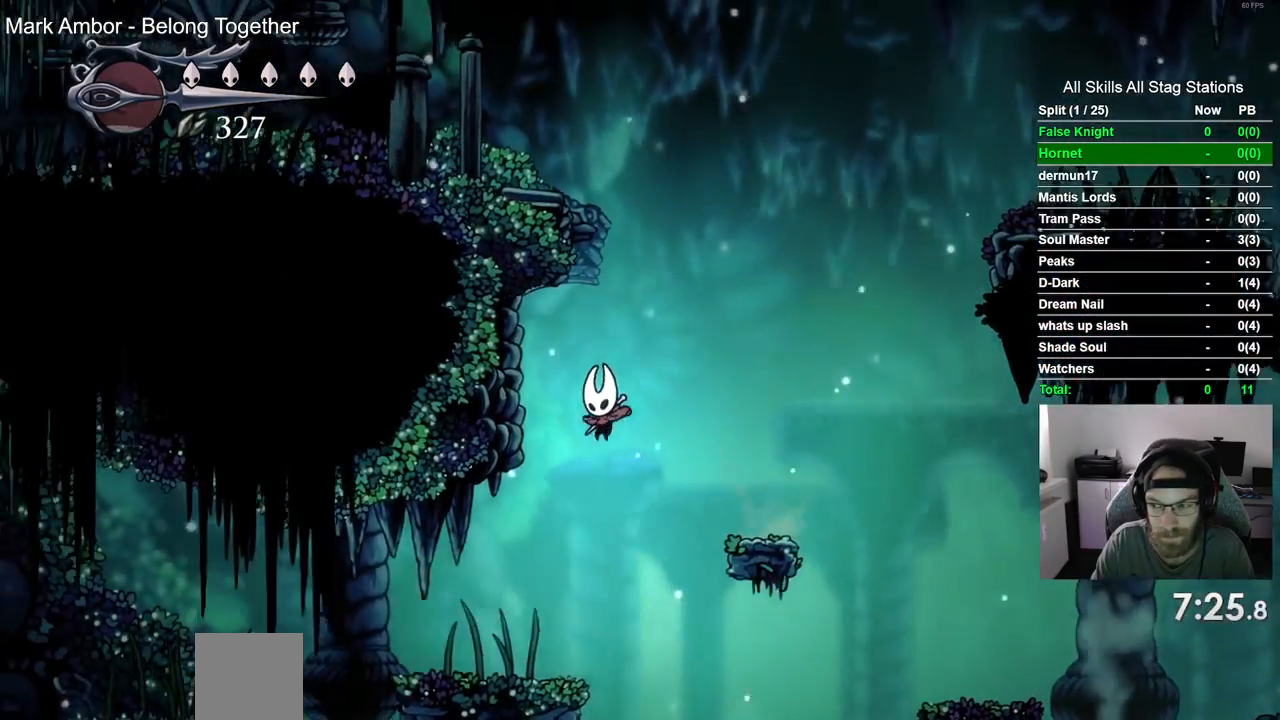
{"buttons": ["CROSS", "DPAD_LEFT"], "left_stick": "center", "right_stick": "center", "events": [[300, "CROSS", "down"]]}
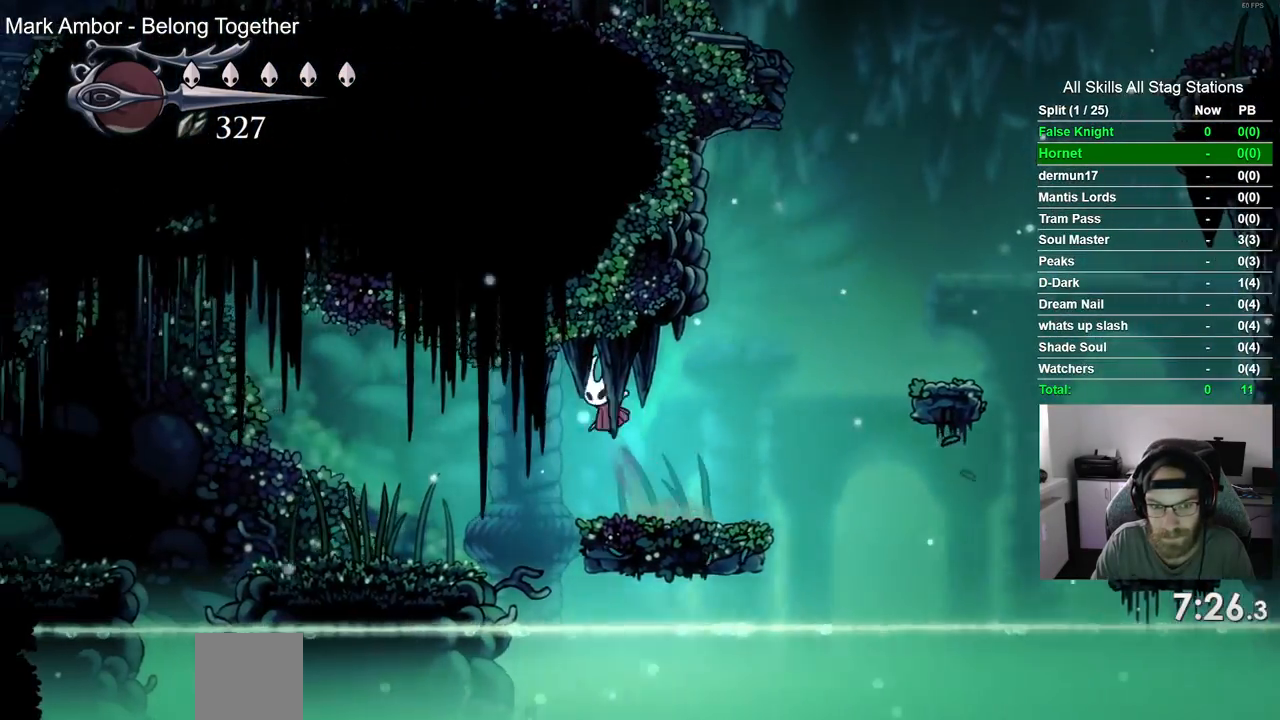
{"buttons": ["DPAD_LEFT"], "left_stick": "center", "right_stick": "center", "events": [[183, "CROSS", "up"]]}
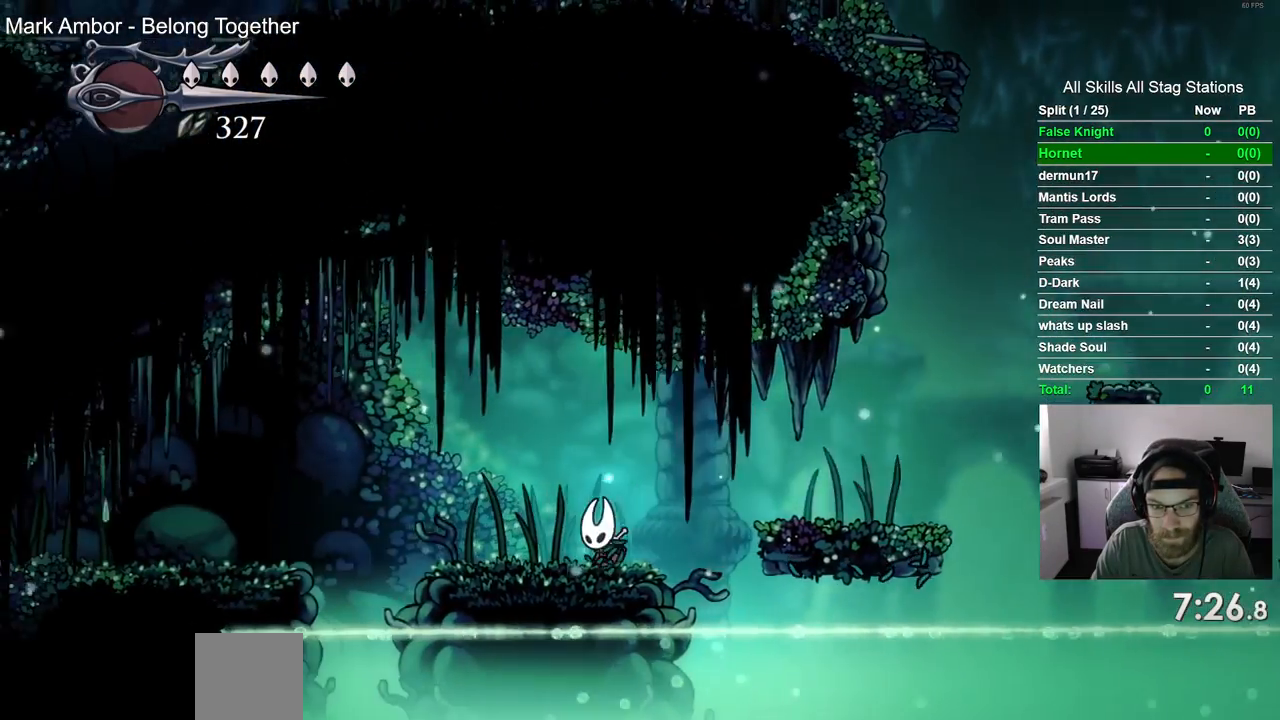
{"buttons": ["CROSS", "DPAD_LEFT"], "left_stick": "center", "right_stick": "center", "events": [[217, "CROSS", "down"]]}
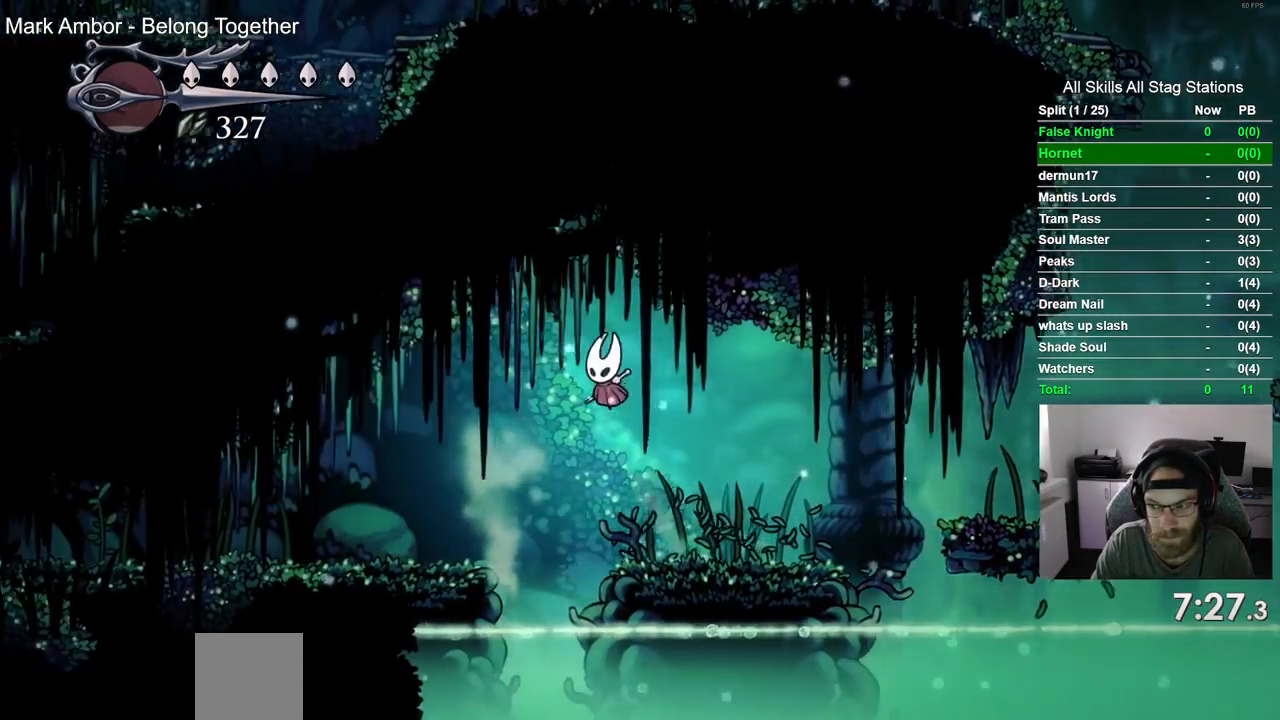
{"buttons": ["DPAD_LEFT"], "left_stick": "center", "right_stick": "center", "events": [[150, "CROSS", "up"]]}
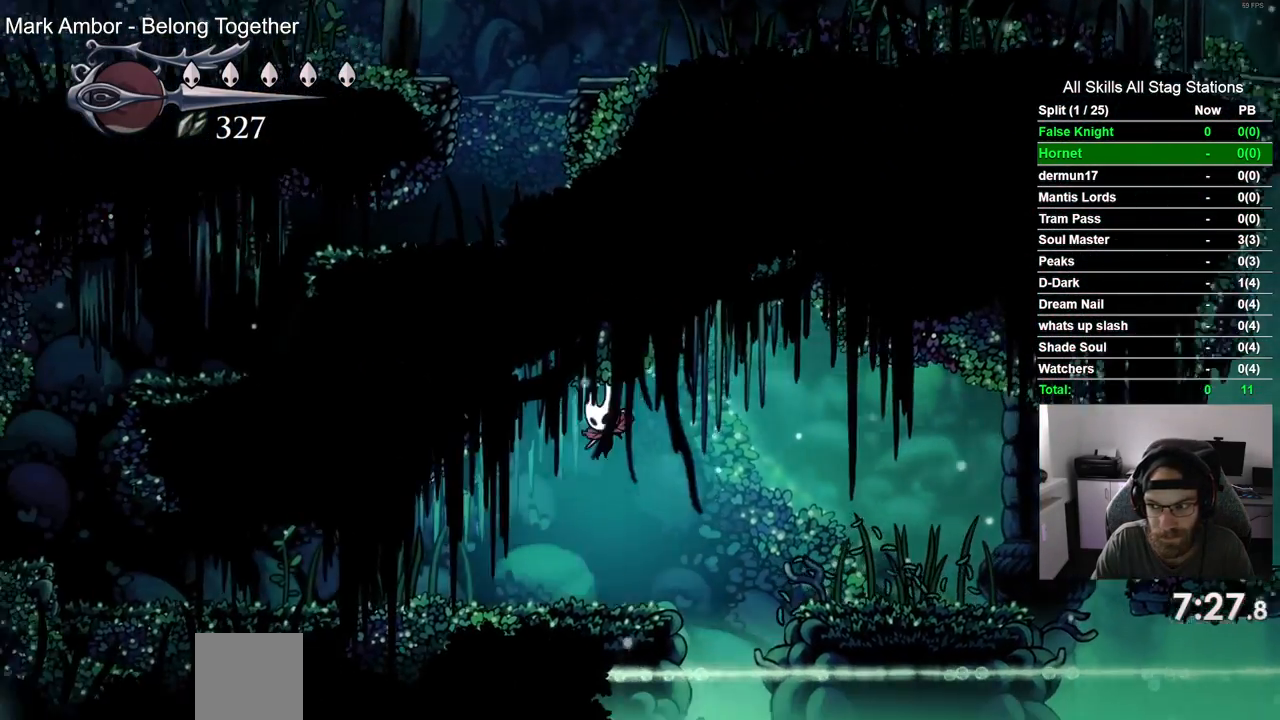
{"buttons": ["DPAD_LEFT"], "left_stick": "center", "right_stick": "center", "events": []}
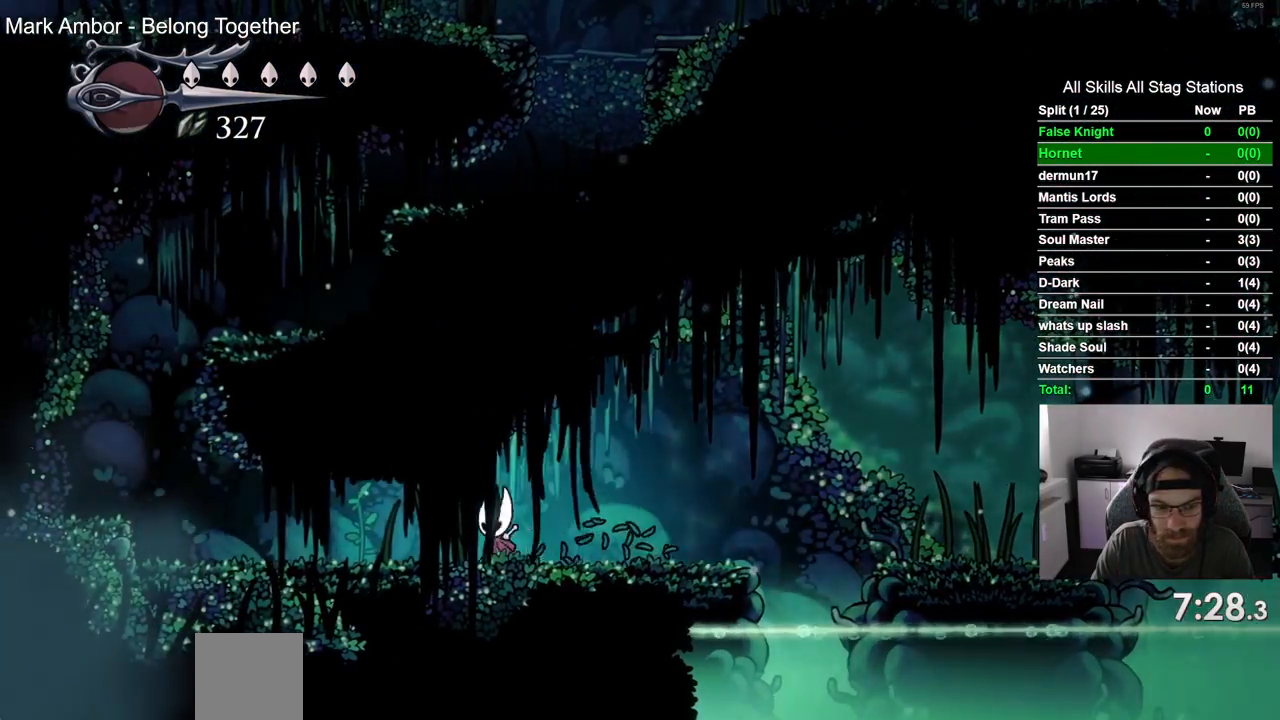
{"buttons": ["DPAD_LEFT"], "left_stick": "center", "right_stick": "center", "events": []}
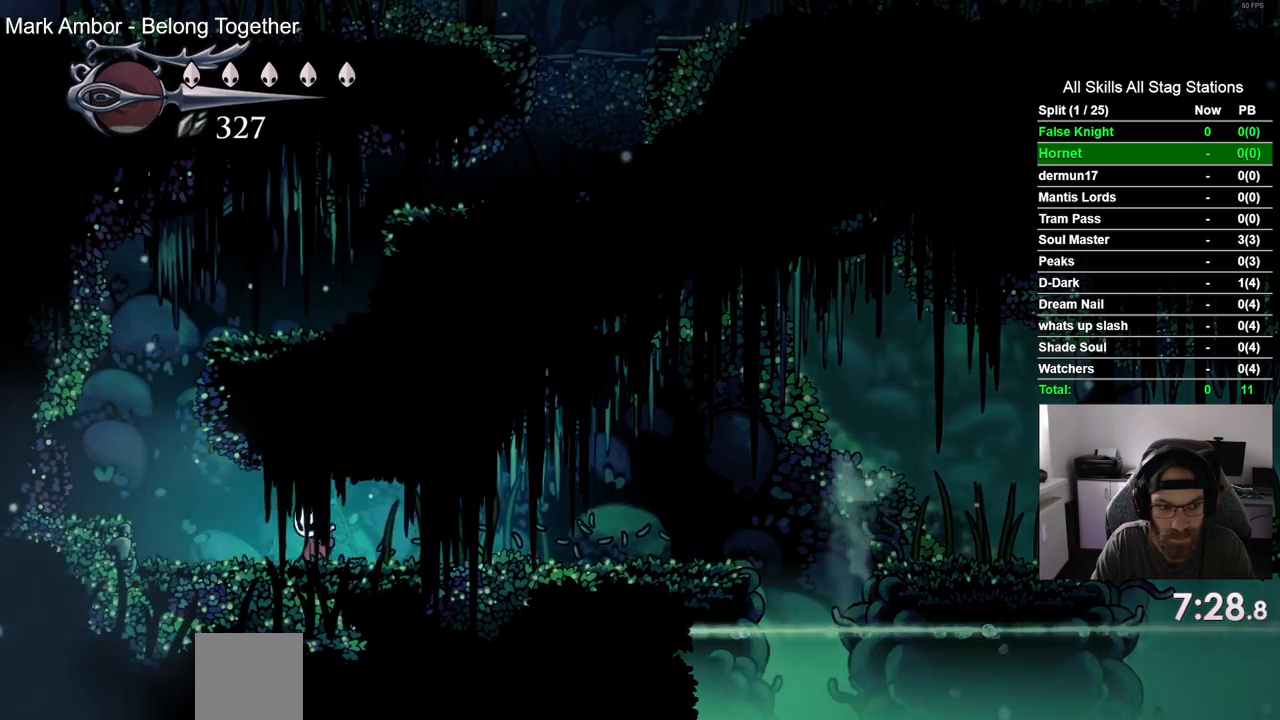
{"buttons": ["DPAD_LEFT"], "left_stick": "center", "right_stick": "center", "events": [[233, "CROSS", "down"], [367, "CROSS", "up"]]}
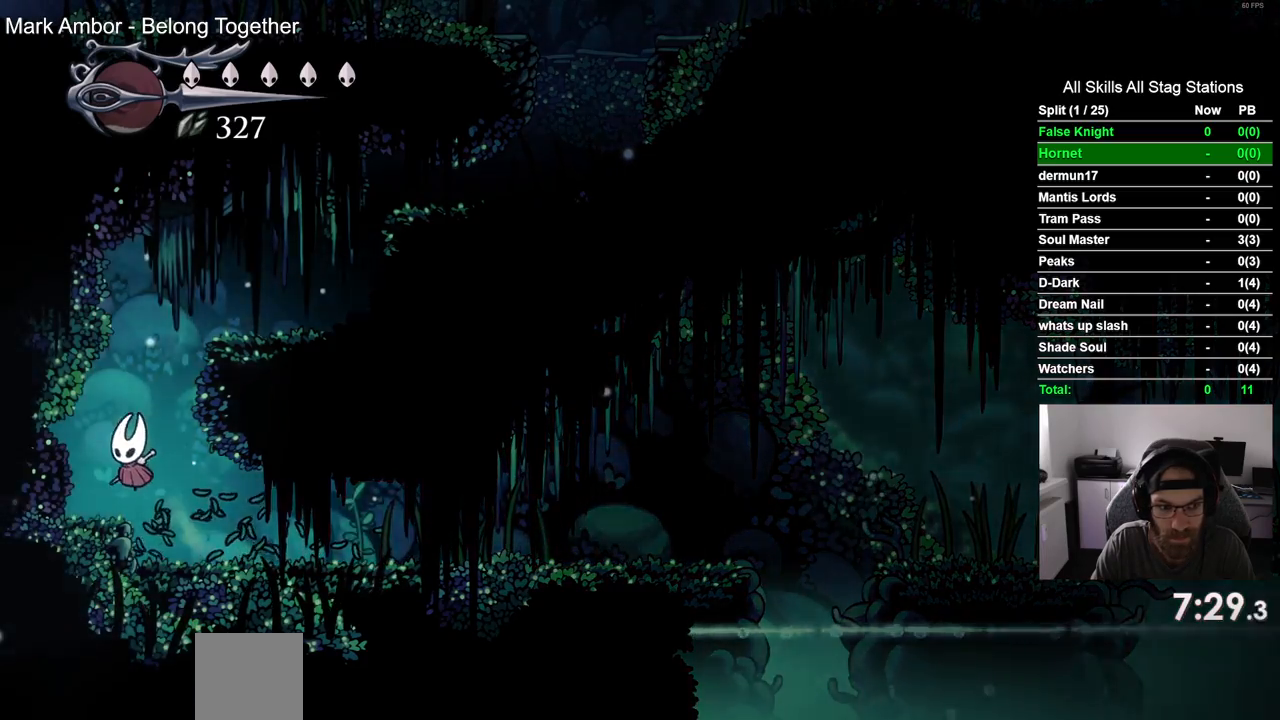
{"buttons": ["CROSS", "DPAD_RIGHT"], "left_stick": "center", "right_stick": "center", "events": [[67, "DPAD_UP", "down"], [83, "DPAD_LEFT", "up"], [83, "DPAD_UP", "up"], [117, "CROSS", "down"], [117, "DPAD_RIGHT", "down"]]}
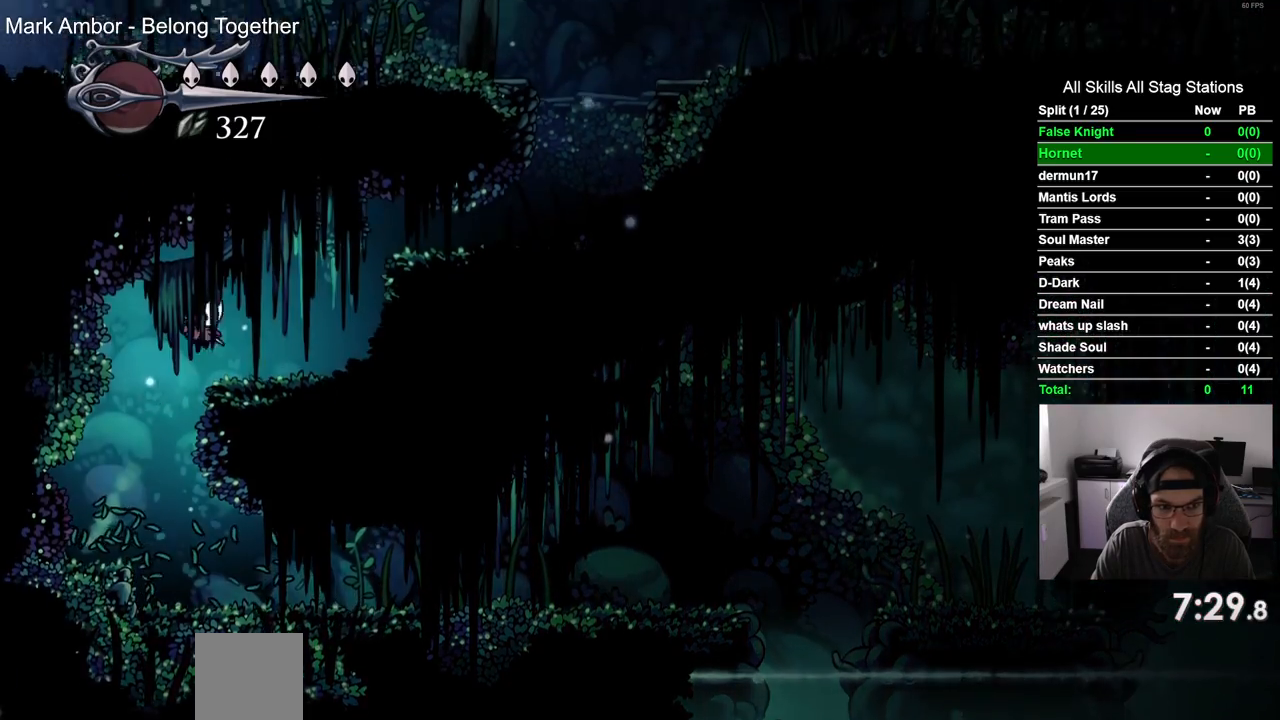
{"buttons": ["CROSS", "DPAD_RIGHT"], "left_stick": "center", "right_stick": "center", "events": [[17, "CROSS", "up"], [267, "CROSS", "down"]]}
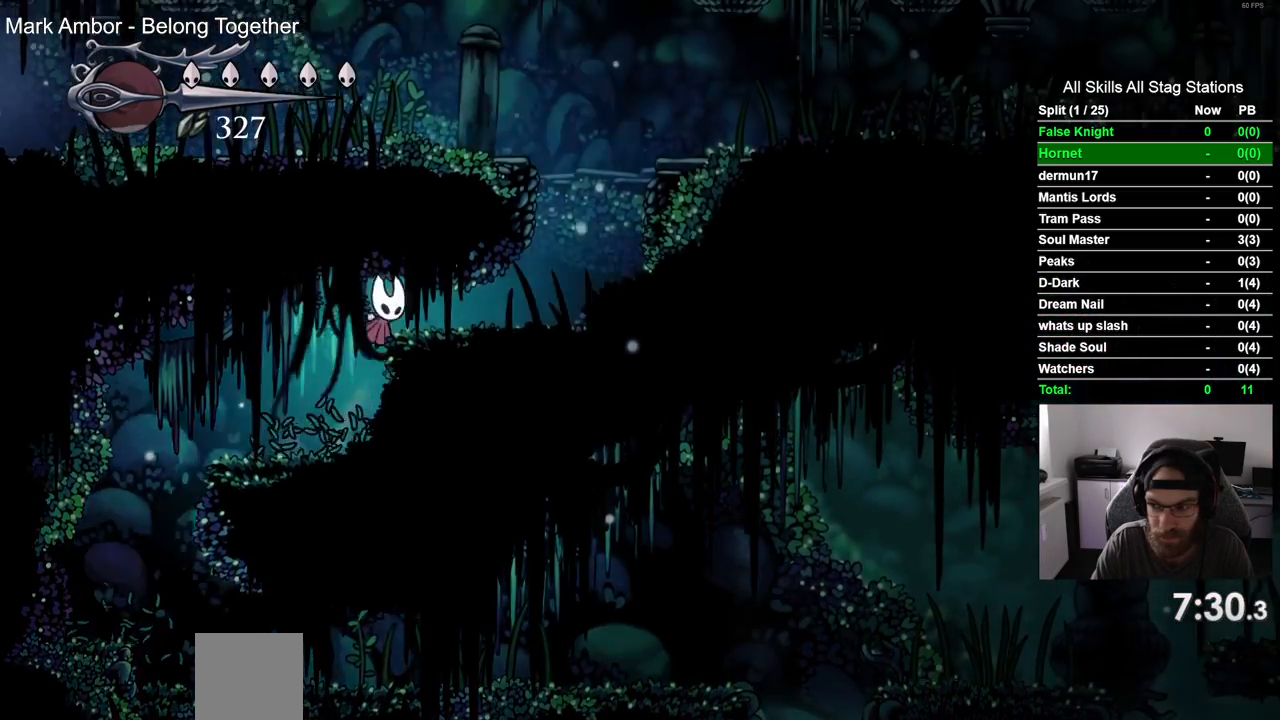
{"buttons": ["CROSS", "DPAD_RIGHT"], "left_stick": "center", "right_stick": "center", "events": [[67, "CROSS", "up"], [500, "CROSS", "down"]]}
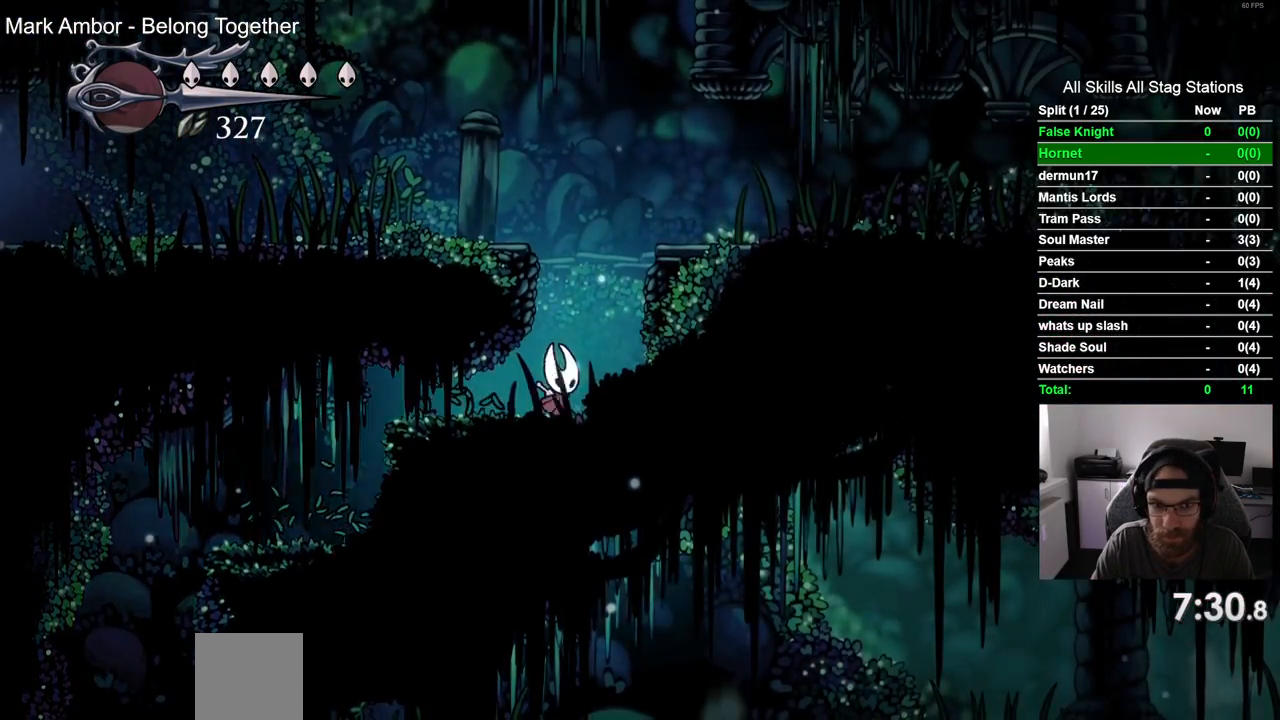
{"buttons": ["DPAD_LEFT"], "left_stick": "center", "right_stick": "center", "events": [[100, "DPAD_RIGHT", "up"], [150, "DPAD_LEFT", "down"], [383, "CROSS", "up"]]}
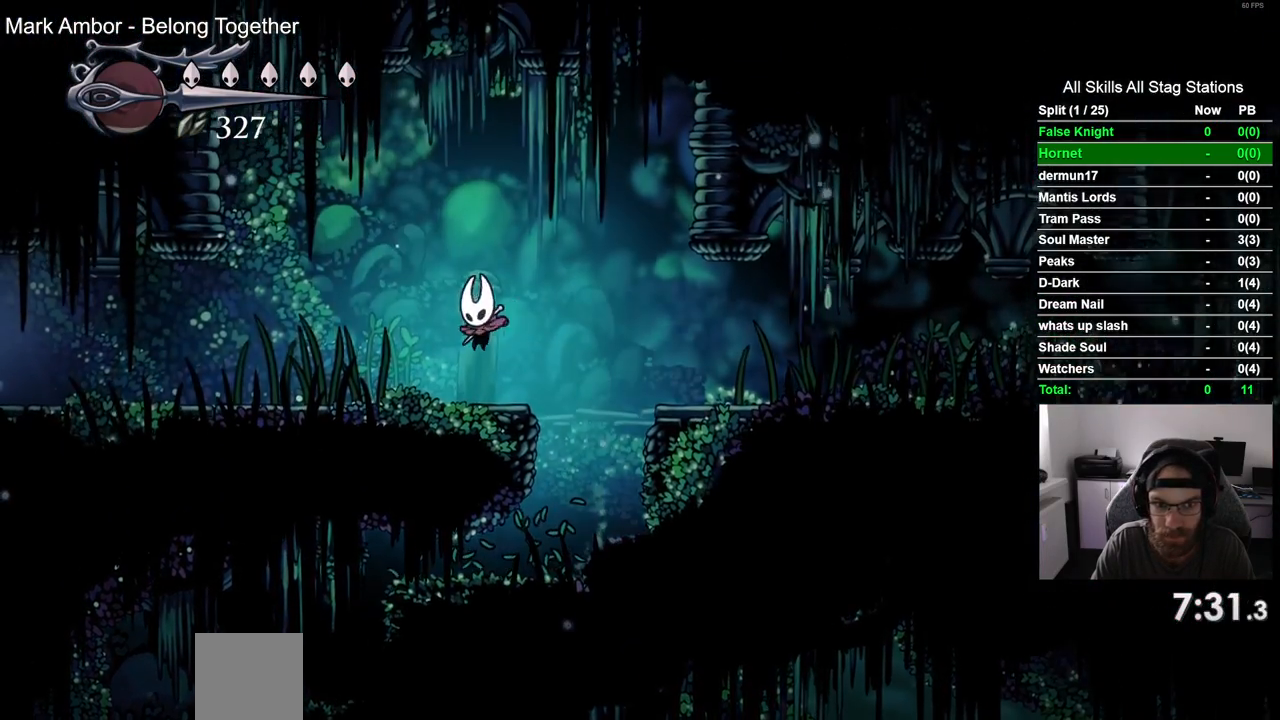
{"buttons": ["DPAD_LEFT"], "left_stick": "center", "right_stick": "center", "events": []}
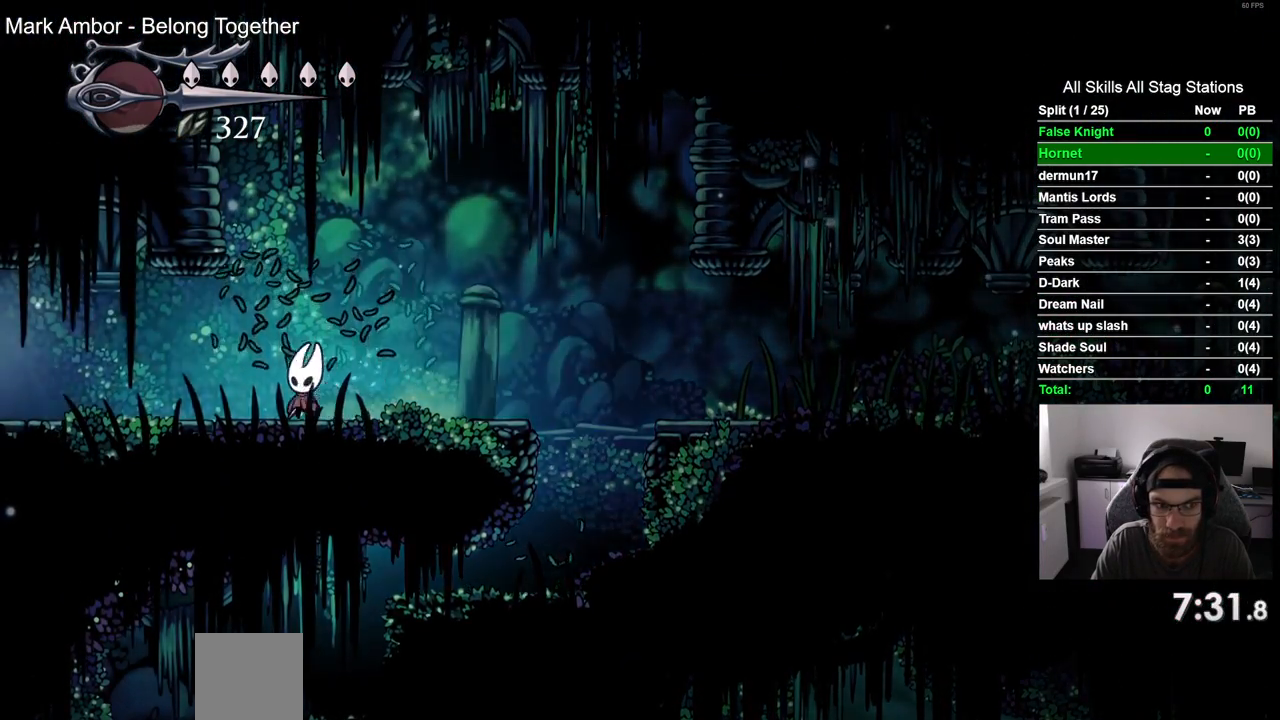
{"buttons": ["DPAD_LEFT"], "left_stick": "center", "right_stick": "center", "events": []}
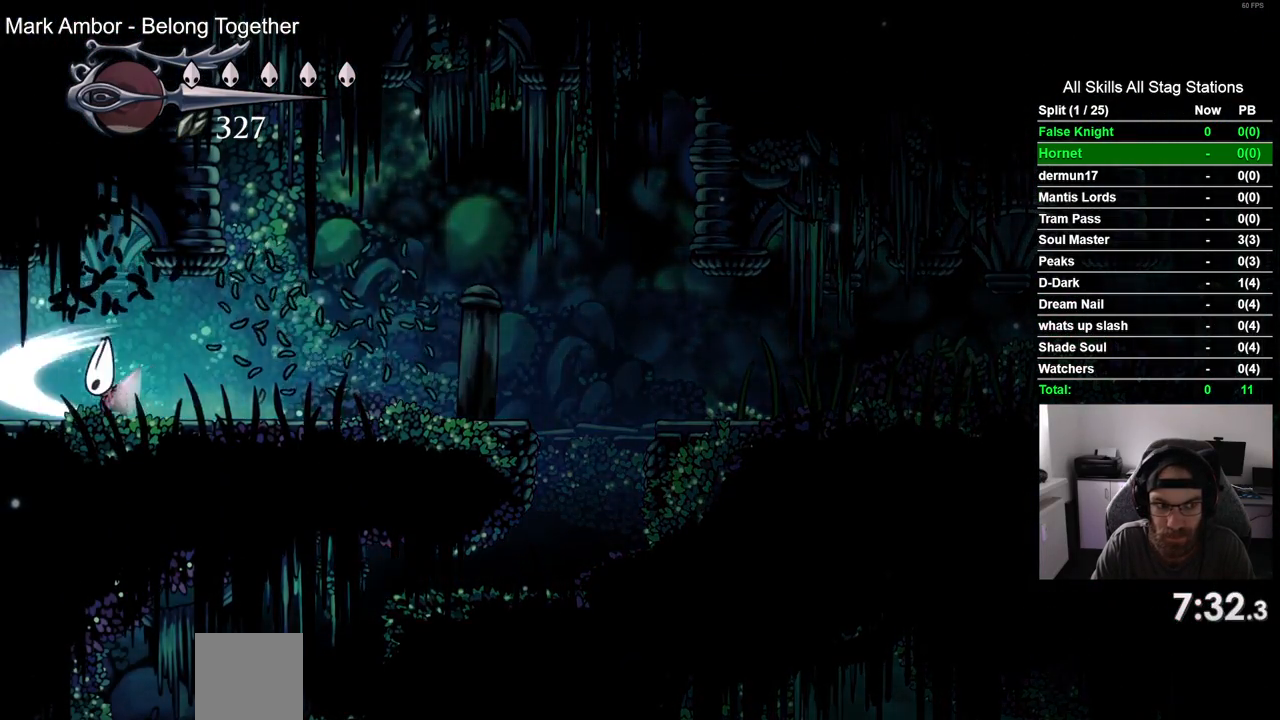
{"buttons": ["DPAD_LEFT"], "left_stick": "center", "right_stick": "center", "events": []}
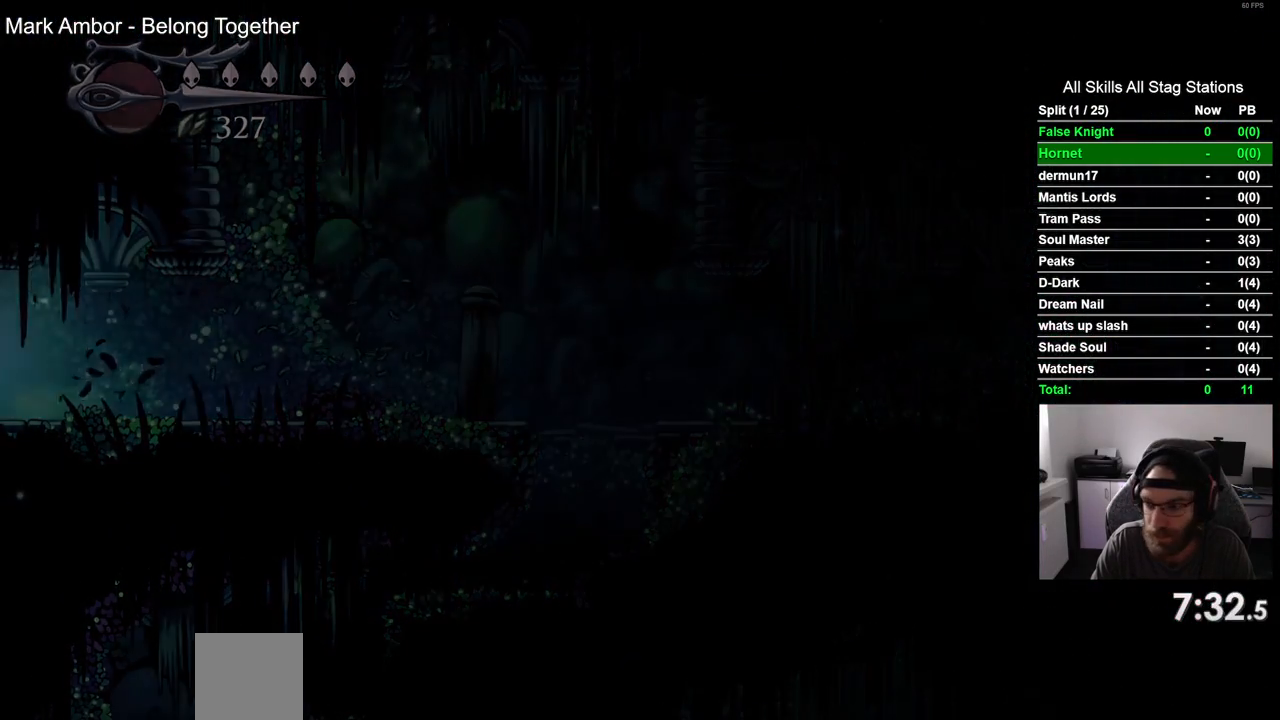
{"buttons": ["DPAD_LEFT"], "left_stick": "center", "right_stick": "center", "events": []}
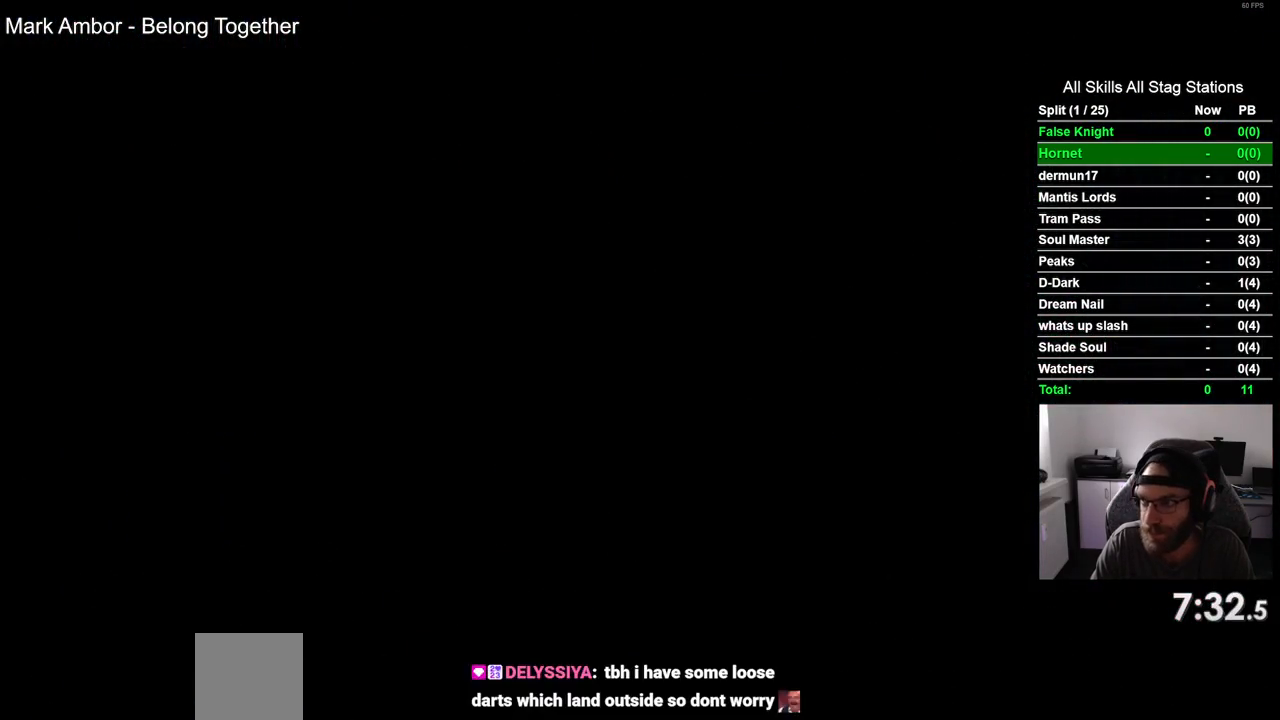
{"buttons": ["DPAD_LEFT"], "left_stick": "center", "right_stick": "center", "events": []}
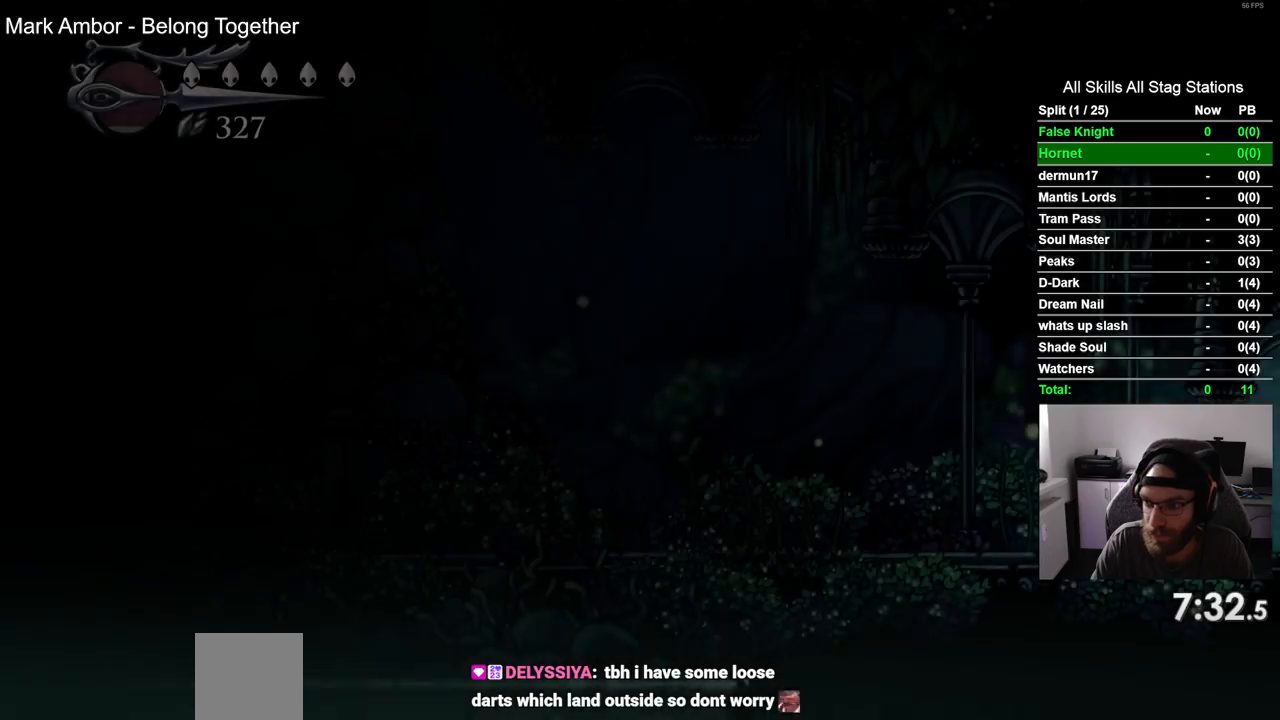
{"buttons": ["DPAD_LEFT"], "left_stick": "center", "right_stick": "center", "events": []}
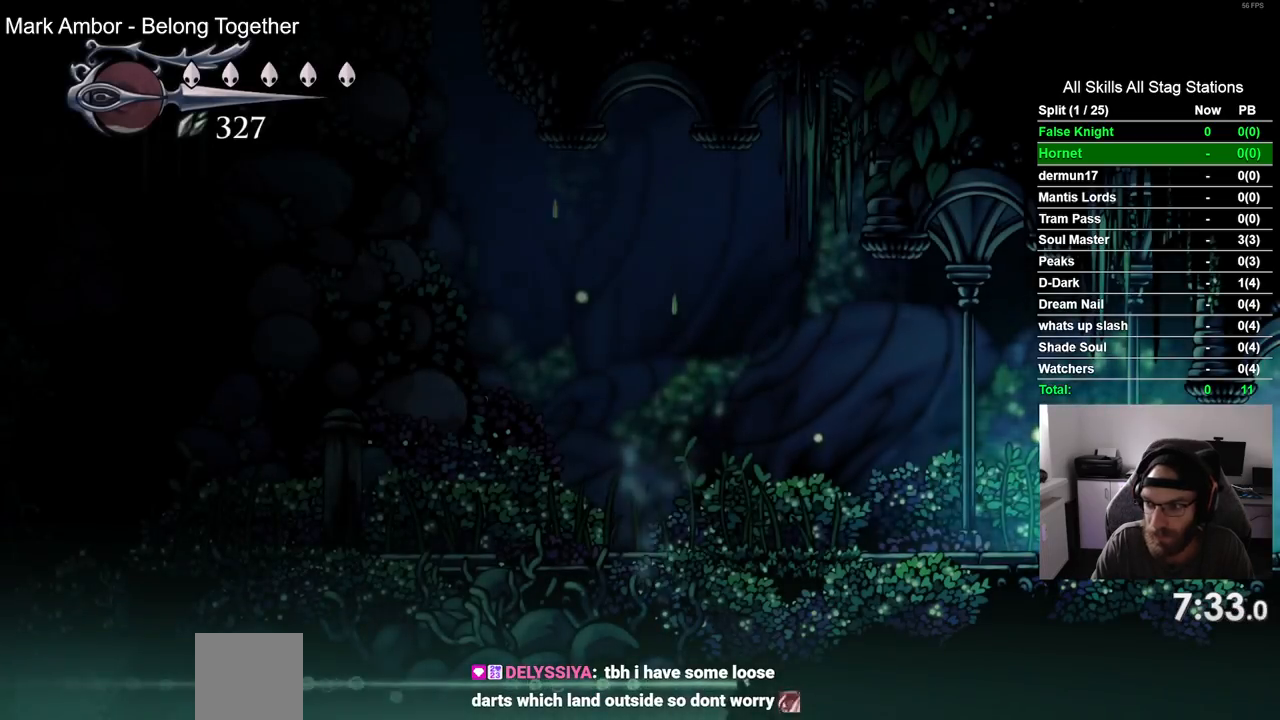
{"buttons": ["DPAD_LEFT"], "left_stick": "center", "right_stick": "center", "events": []}
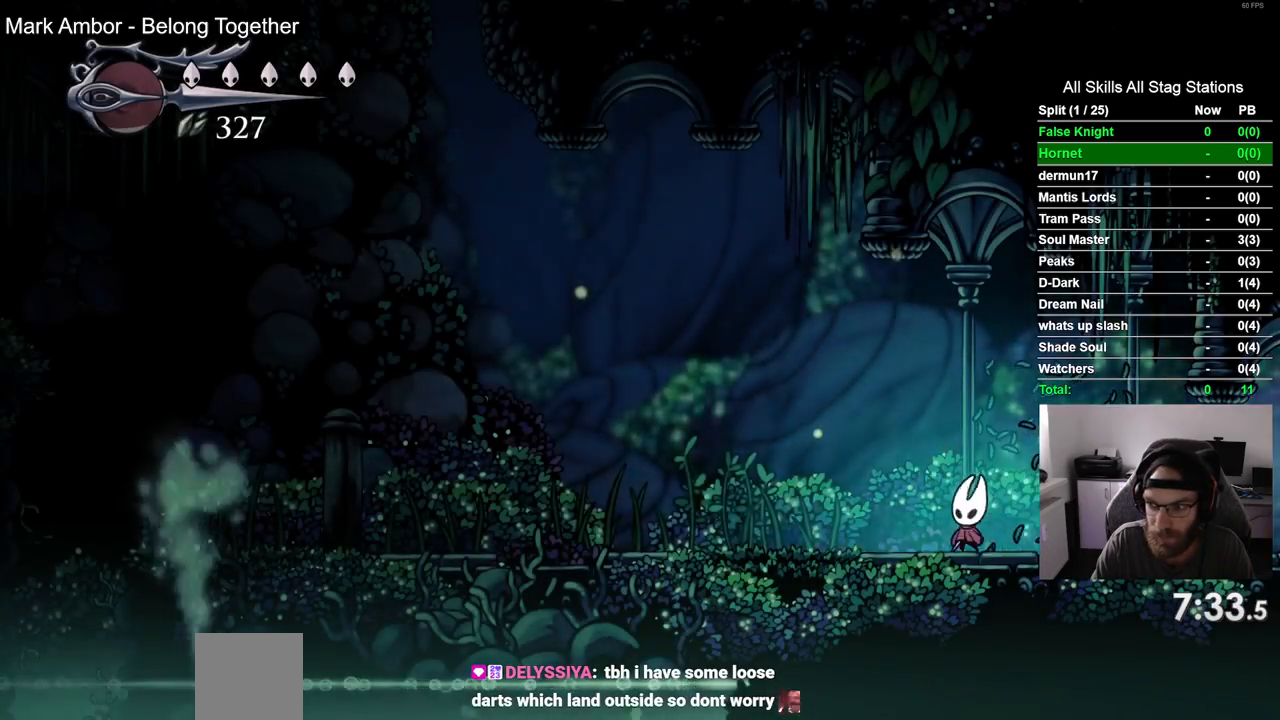
{"buttons": ["DPAD_LEFT"], "left_stick": "center", "right_stick": "center", "events": []}
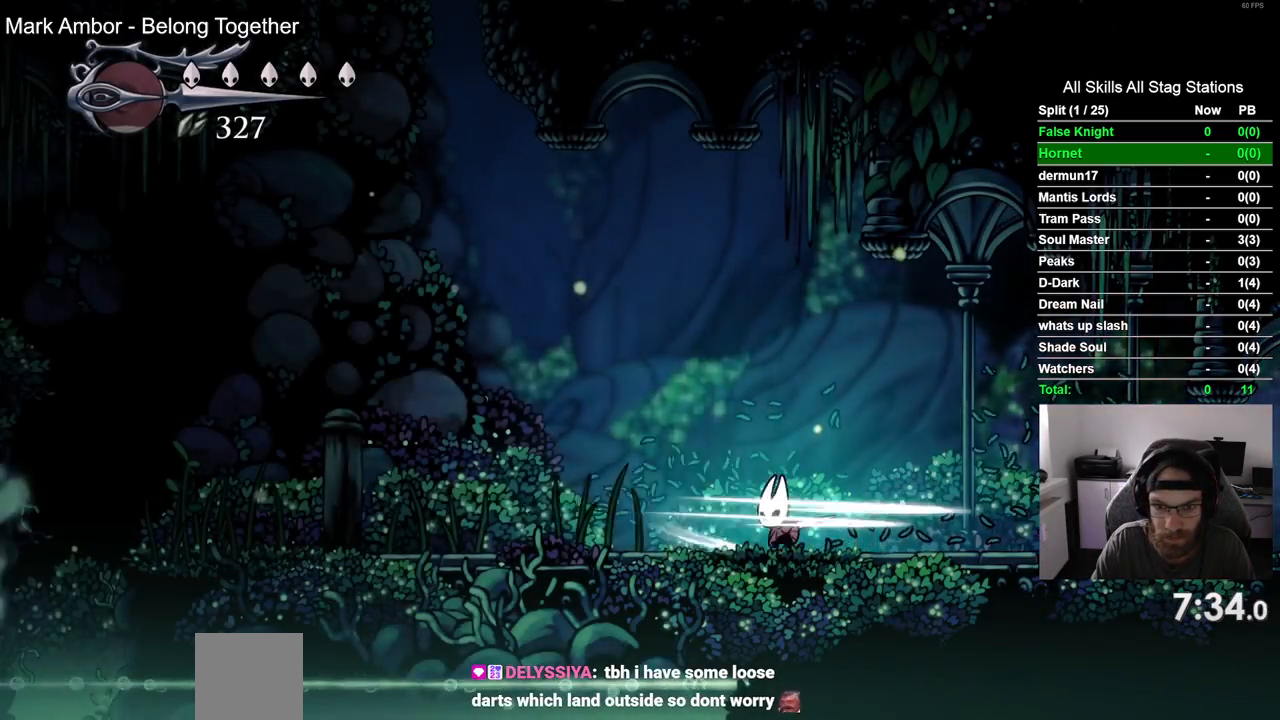
{"buttons": ["DPAD_LEFT"], "left_stick": "center", "right_stick": "center", "events": []}
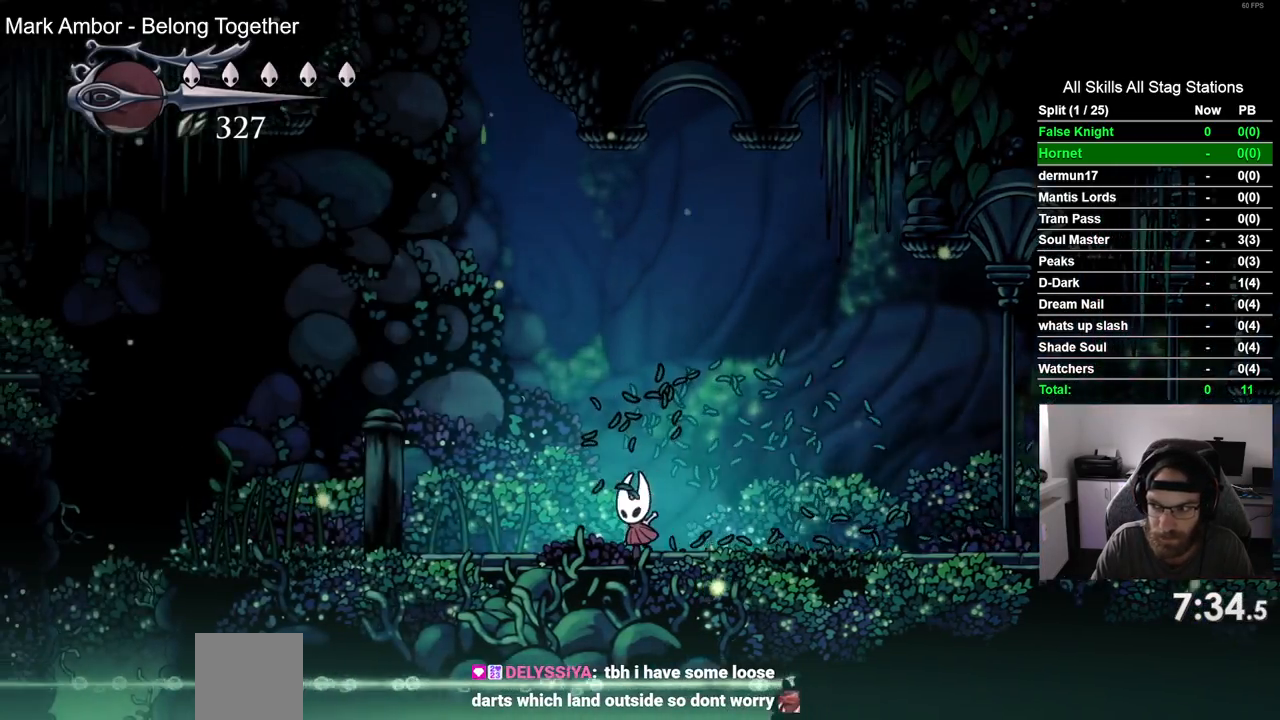
{"buttons": ["DPAD_LEFT"], "left_stick": "center", "right_stick": "center", "events": []}
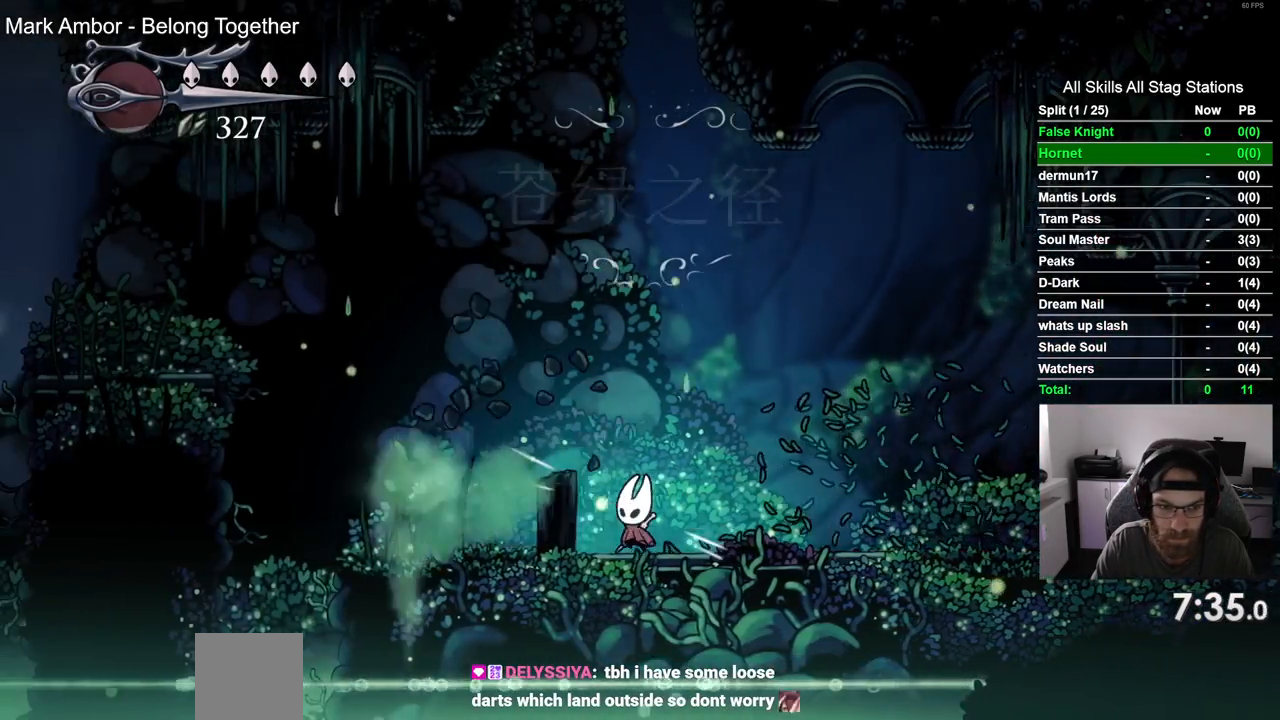
{"buttons": ["CROSS", "DPAD_LEFT"], "left_stick": "center", "right_stick": "center", "events": [[433, "CROSS", "down"]]}
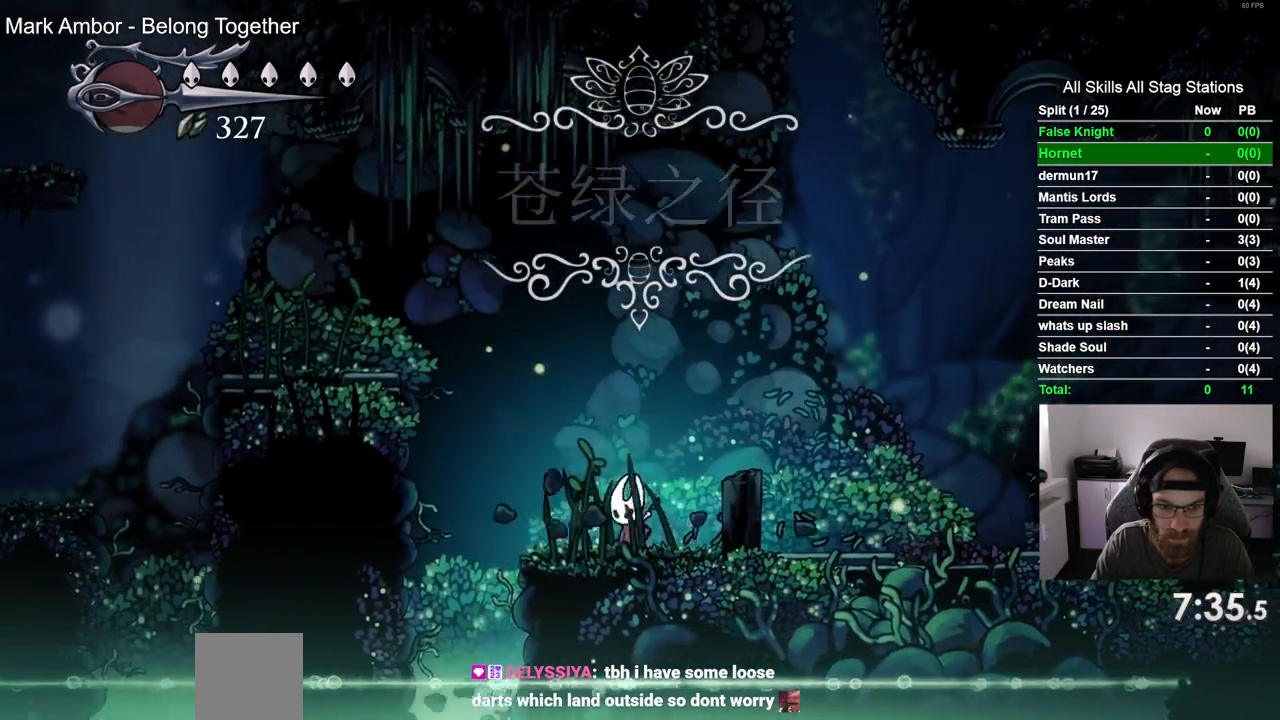
{"buttons": ["DPAD_LEFT"], "left_stick": "center", "right_stick": "center", "events": [[417, "CROSS", "up"]]}
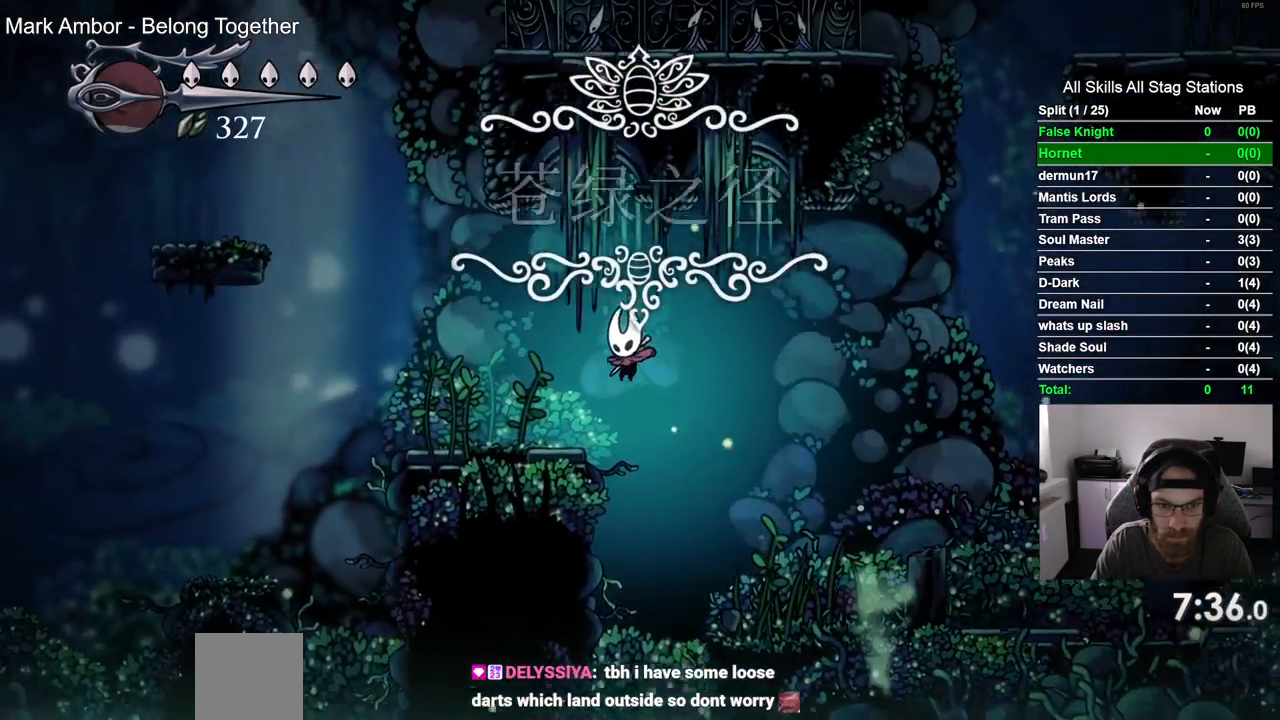
{"buttons": ["CROSS", "DPAD_LEFT"], "left_stick": "center", "right_stick": "center", "events": [[383, "CROSS", "down"]]}
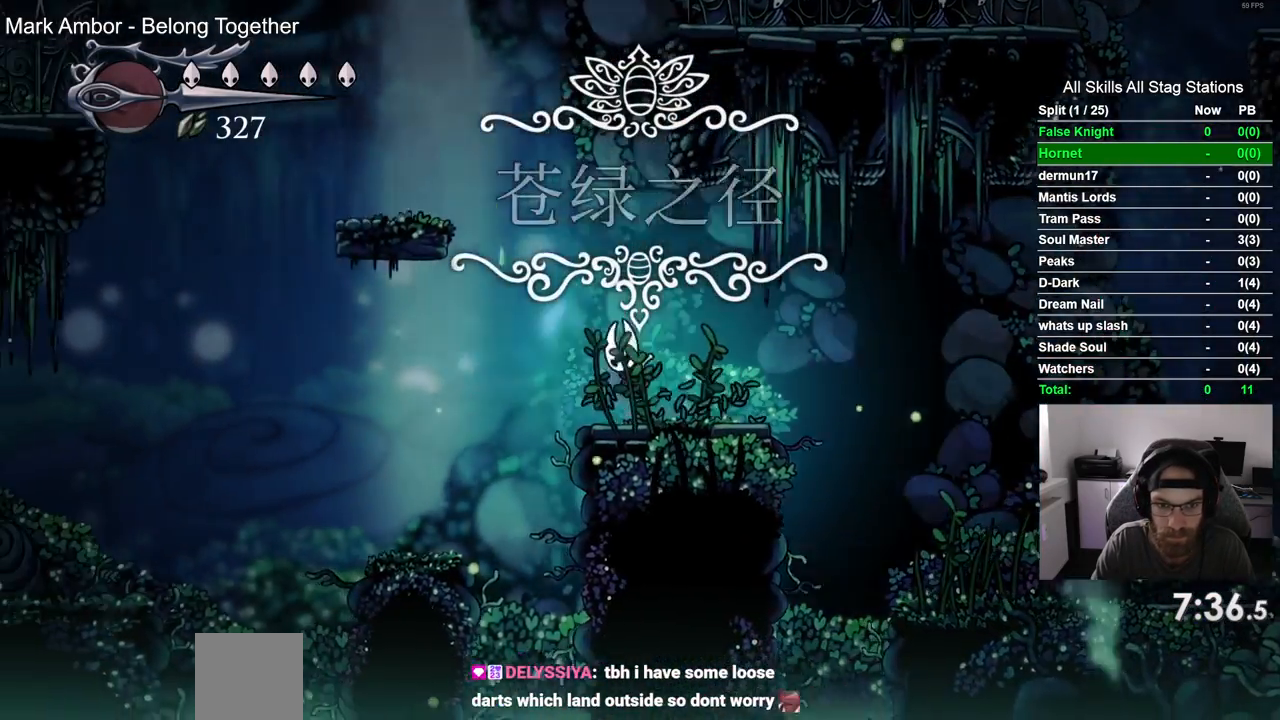
{"buttons": ["DPAD_LEFT"], "left_stick": "center", "right_stick": "center", "events": [[333, "CROSS", "up"]]}
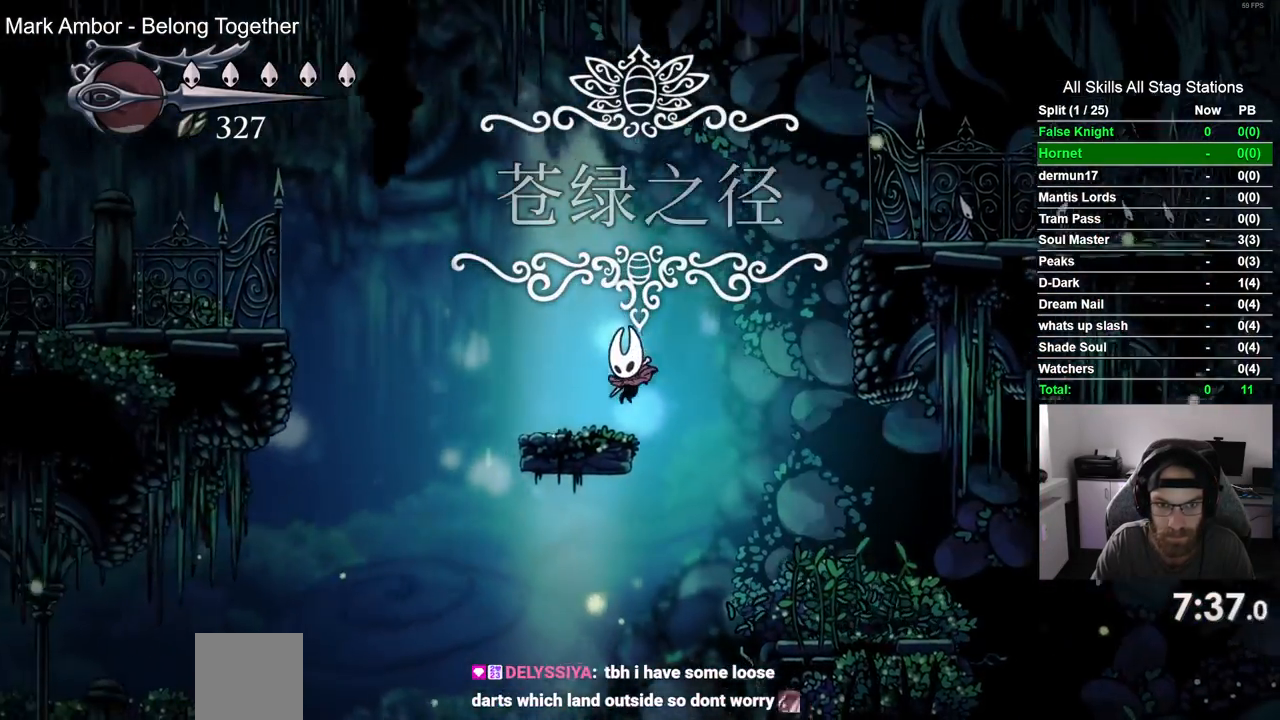
{"buttons": ["CROSS", "DPAD_LEFT"], "left_stick": "center", "right_stick": "center", "events": [[183, "CROSS", "down"]]}
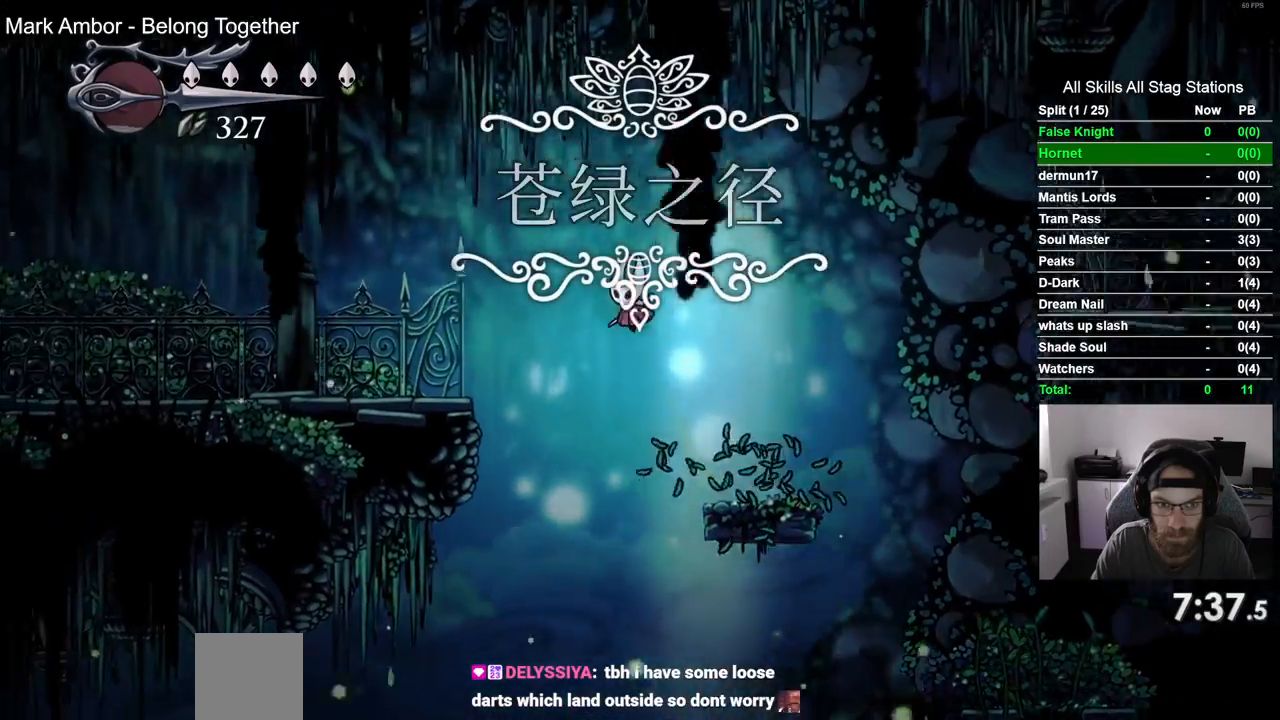
{"buttons": ["DPAD_LEFT"], "left_stick": "center", "right_stick": "center", "events": [[267, "CROSS", "up"]]}